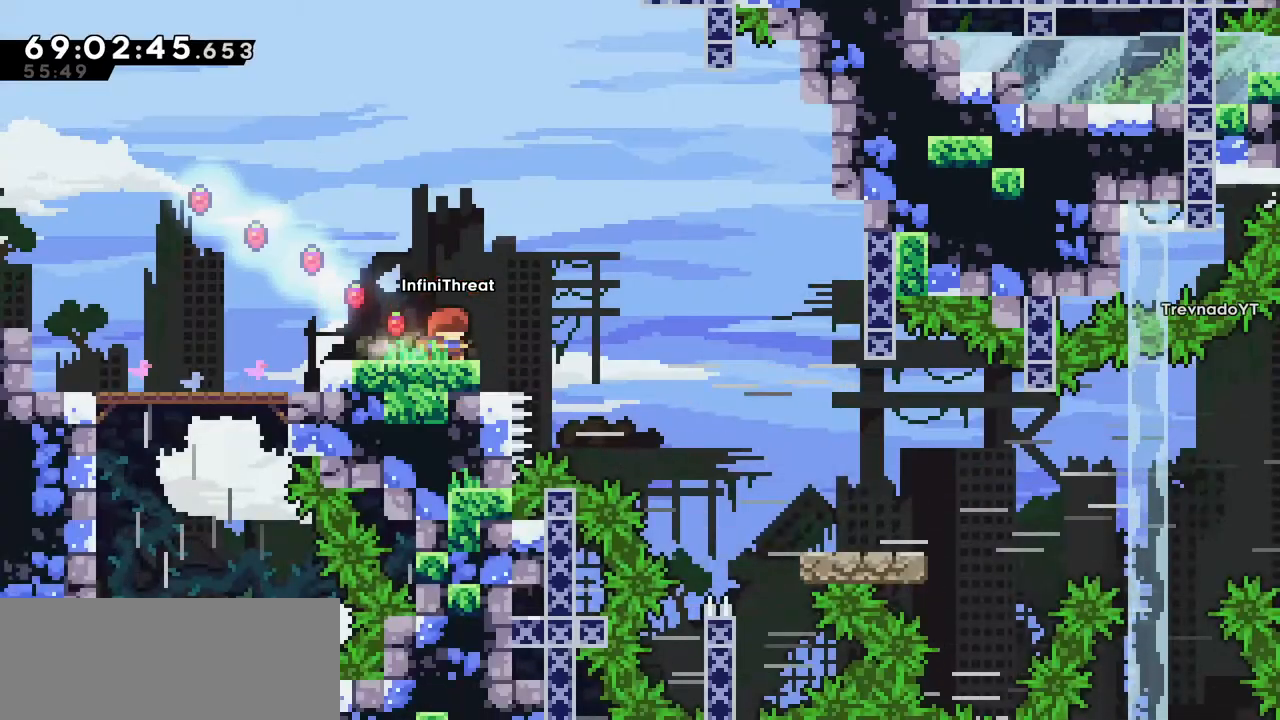
Gameplay with keyboard; each line is a JSON object with the keys held at the frame after it. "events" lists presses ("down") and releases ("up") of "dash", "demo", "down", "grab", "jump", "left", "right" and "up" between this image and that frame as [ms after this image, input, new state], when the widget could be followed in between. No other keys are recorded. Mouse input is not recorded. Key names are as the overlay labels them; some are game actions (e.g. jump) rather than physical keys.
{"keys": ["right"], "events": [[400, "right", "down"]]}
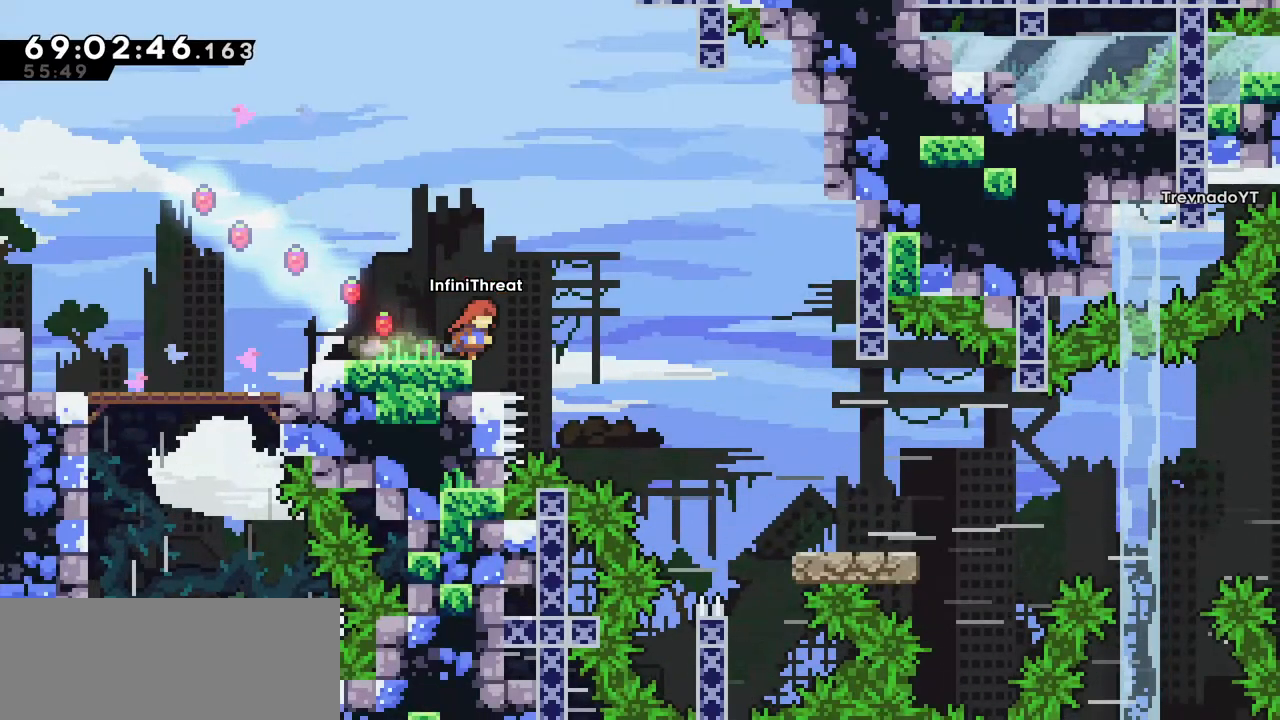
{"keys": ["right"], "events": [[50, "jump", "down"], [417, "jump", "up"]]}
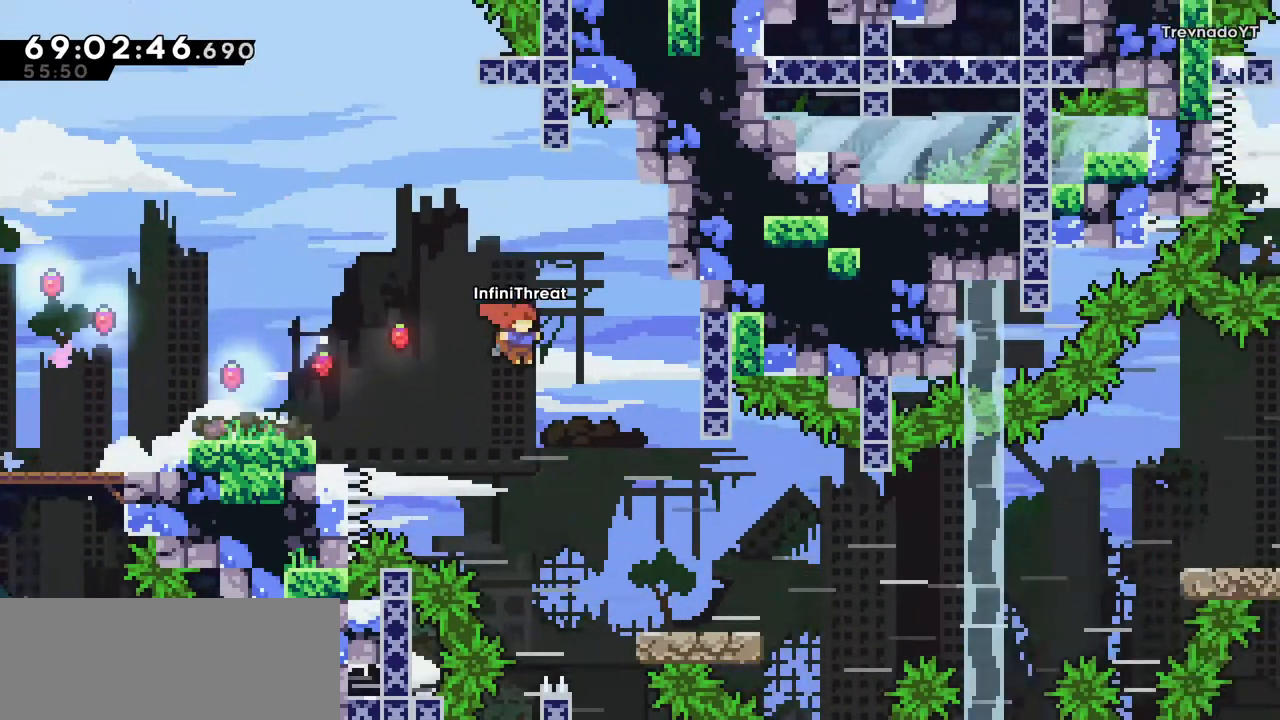
{"keys": ["dash", "right"], "events": [[484, "dash", "down"]]}
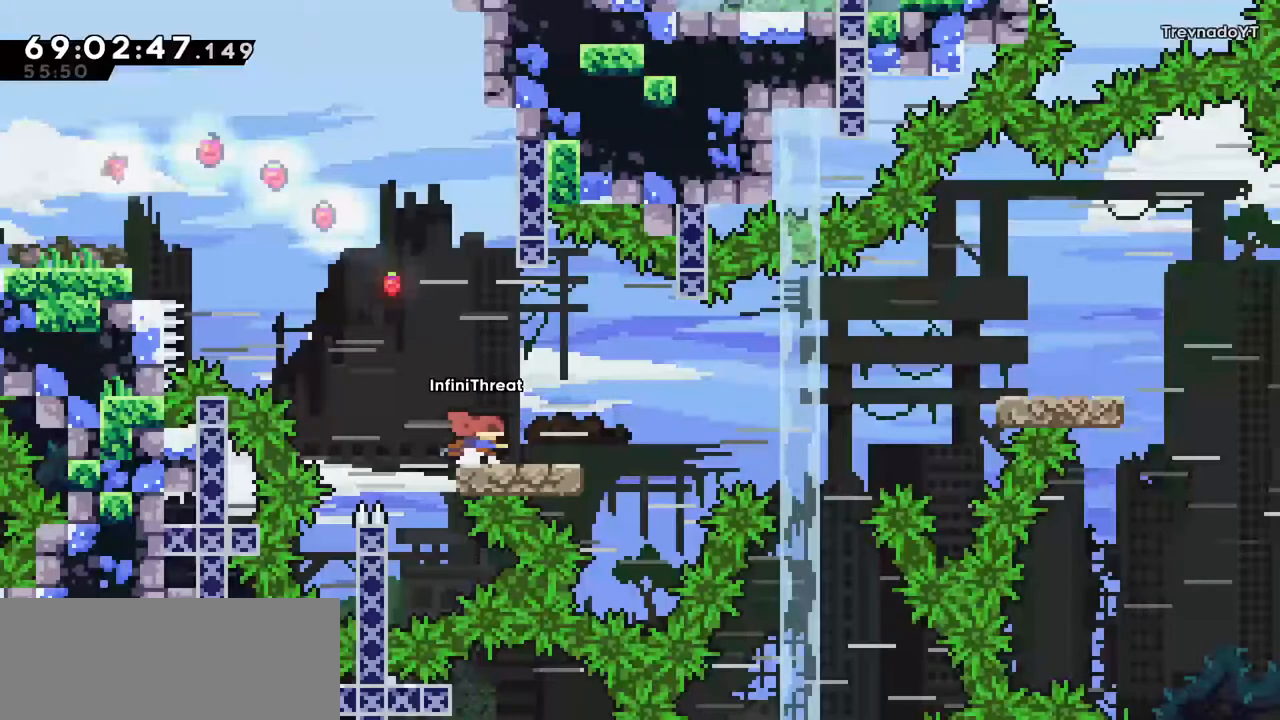
{"keys": ["right"], "events": [[117, "dash", "up"], [167, "jump", "down"], [417, "jump", "up"]]}
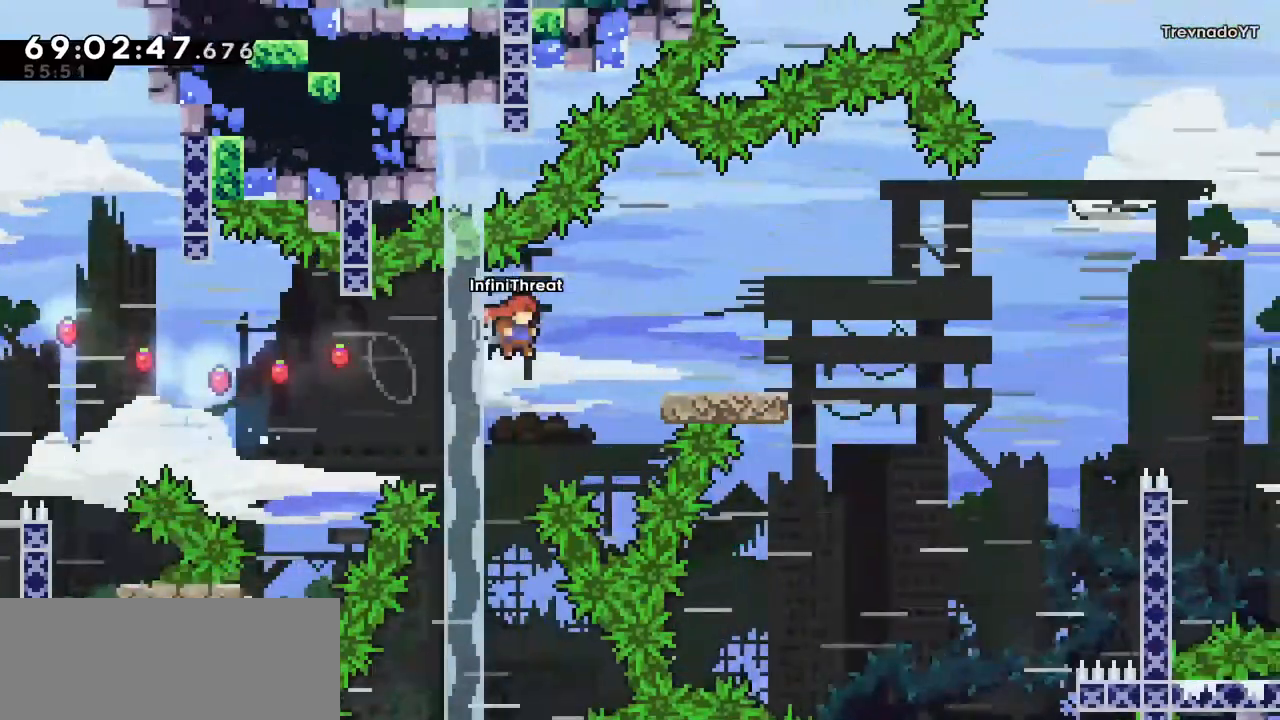
{"keys": ["grab", "right"], "events": [[184, "dash", "down"], [367, "dash", "up"], [467, "grab", "down"]]}
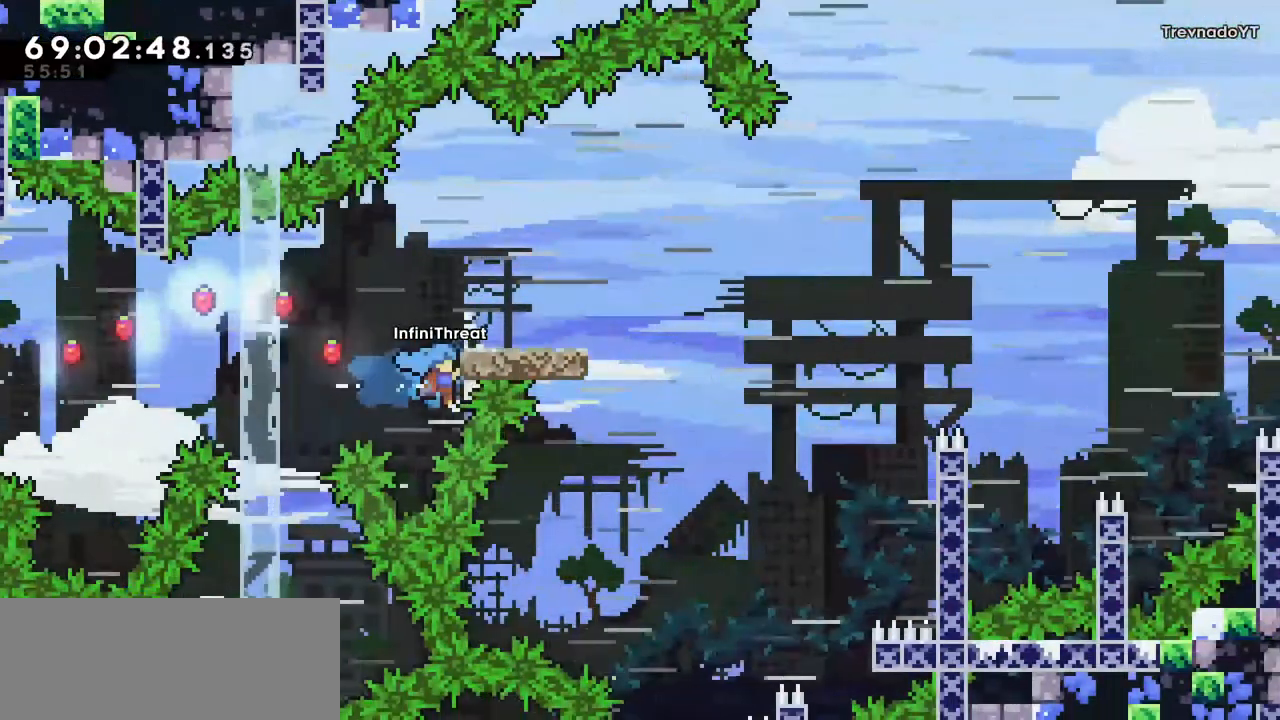
{"keys": ["right"], "events": [[17, "up", "down"], [434, "grab", "up"], [484, "up", "up"]]}
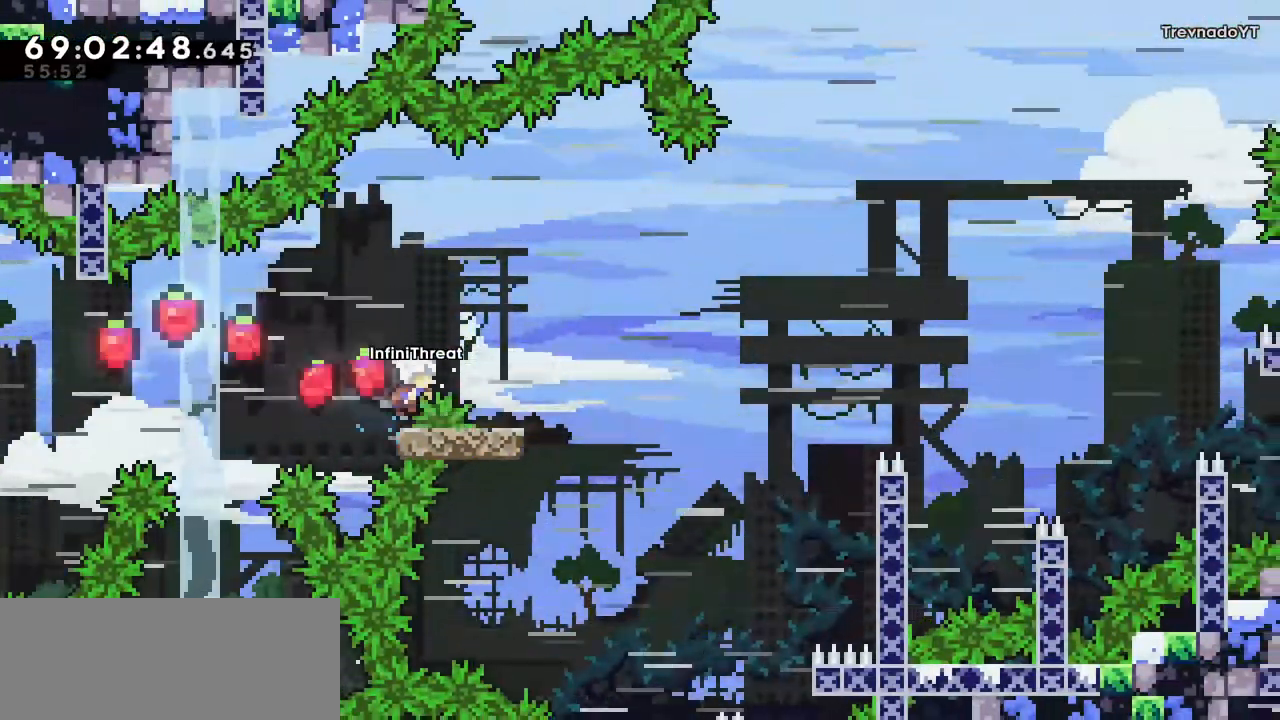
{"keys": ["right"], "events": [[34, "dash", "down"], [167, "dash", "up"], [217, "jump", "down"], [500, "jump", "up"]]}
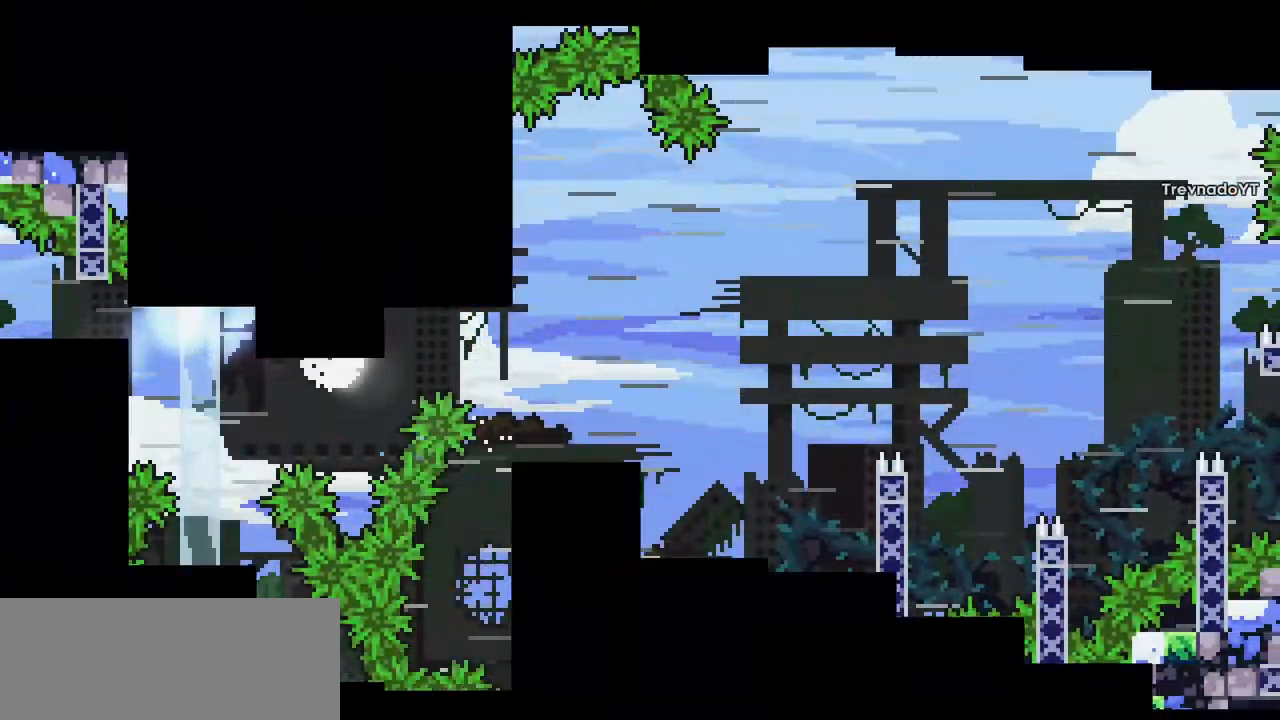
{"keys": [], "events": [[34, "right", "up"]]}
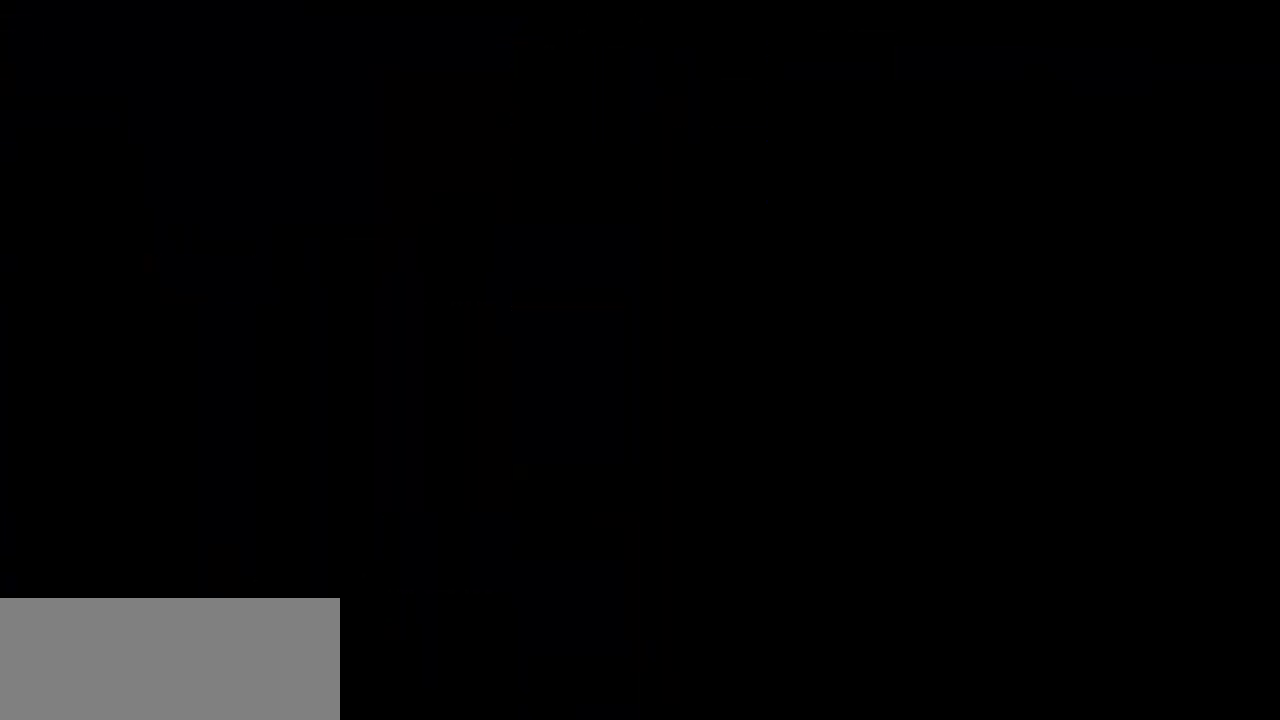
{"keys": [], "events": []}
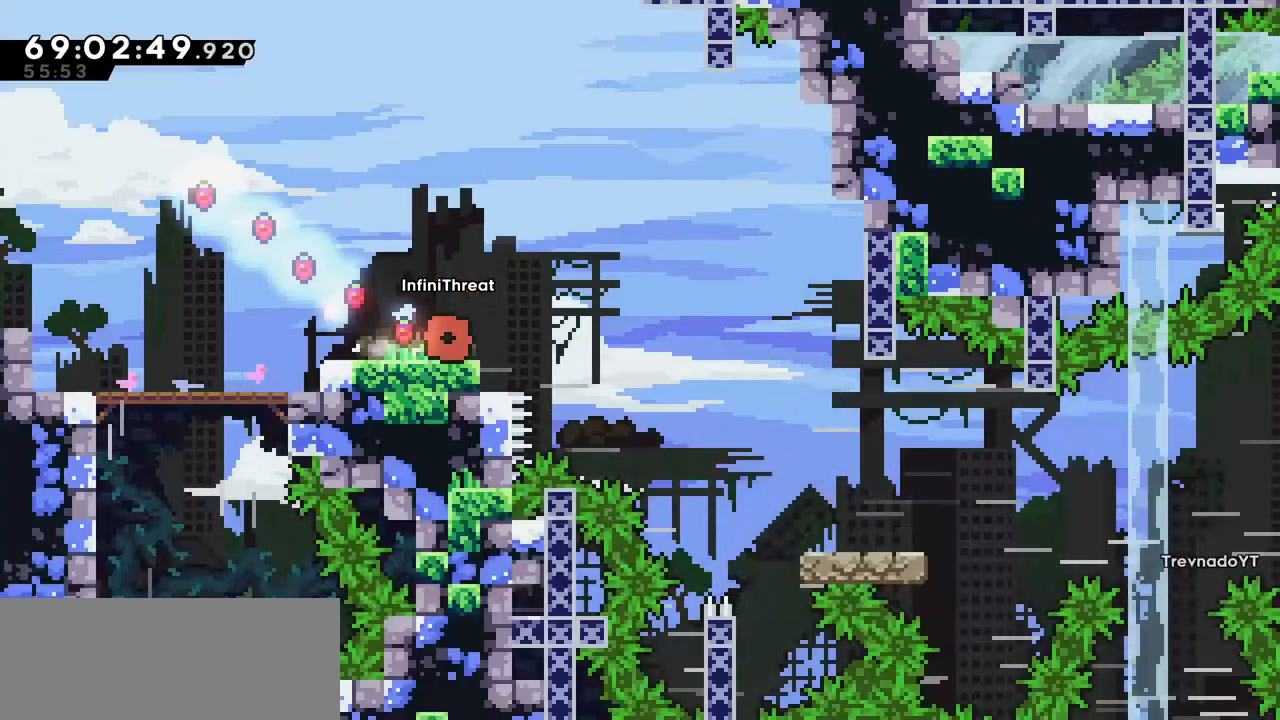
{"keys": [], "events": []}
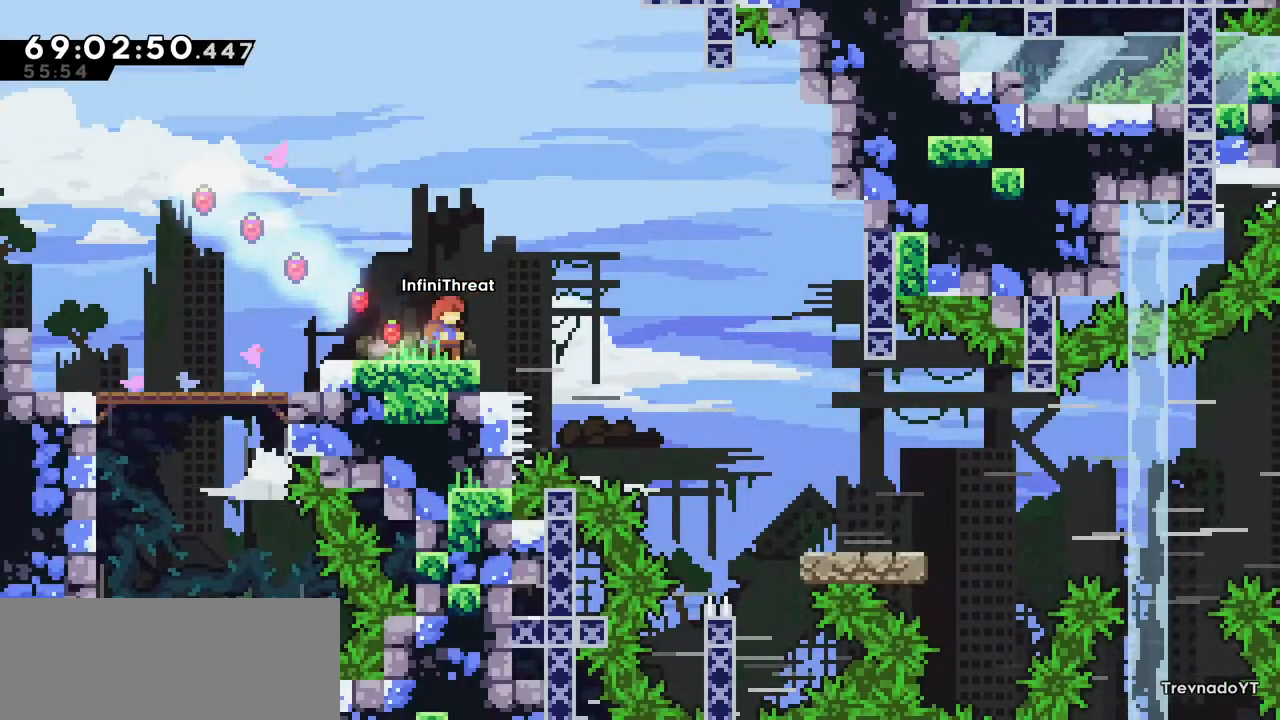
{"keys": [], "events": []}
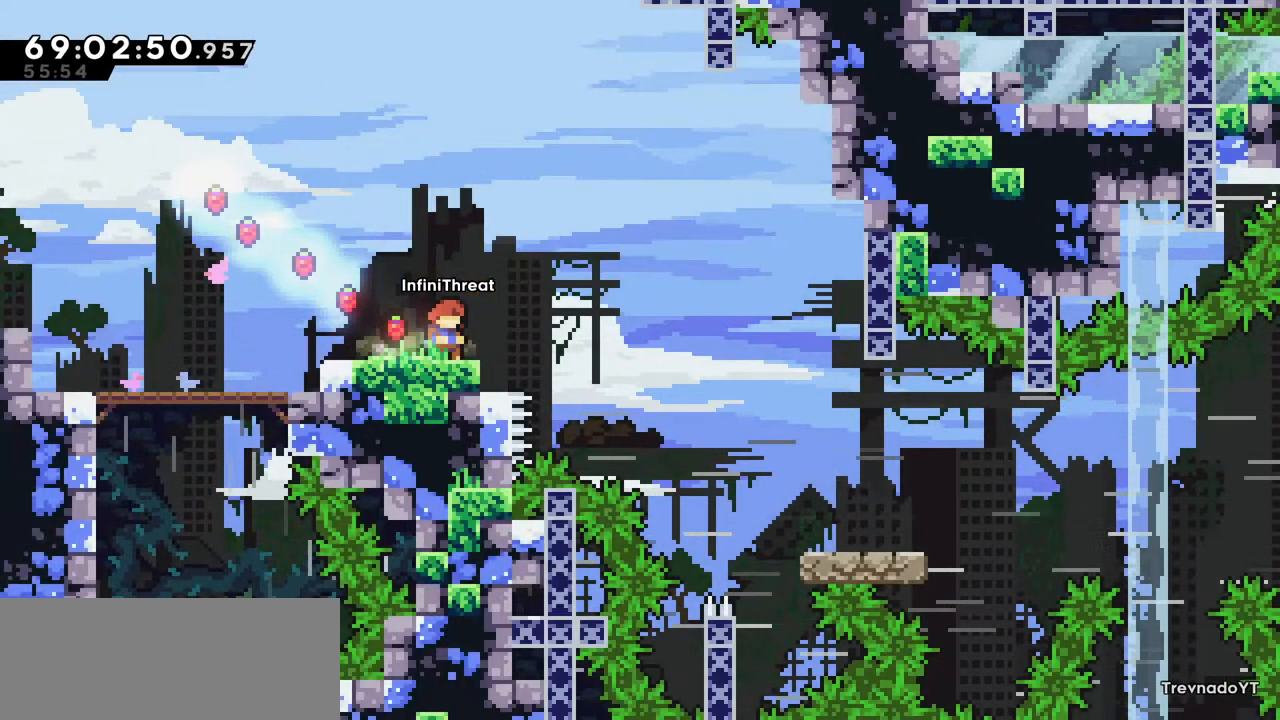
{"keys": ["jump", "right"], "events": [[250, "right", "down"], [484, "jump", "down"]]}
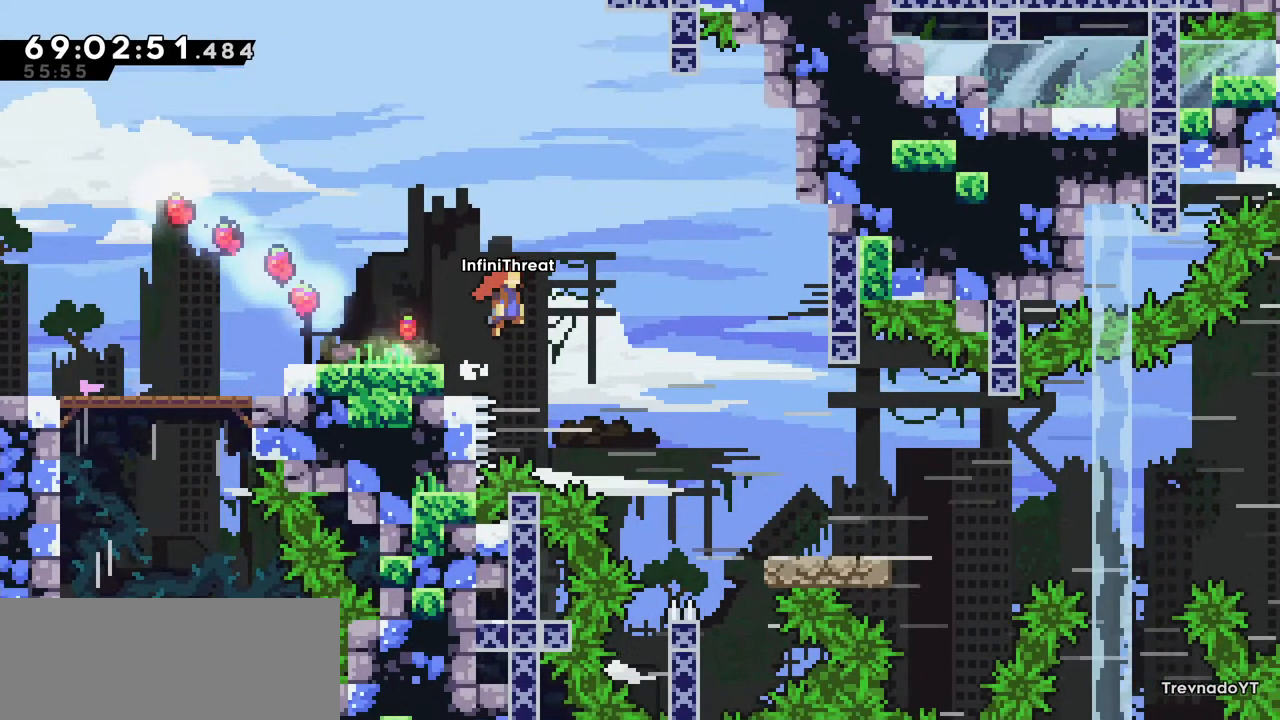
{"keys": ["jump", "right"], "events": []}
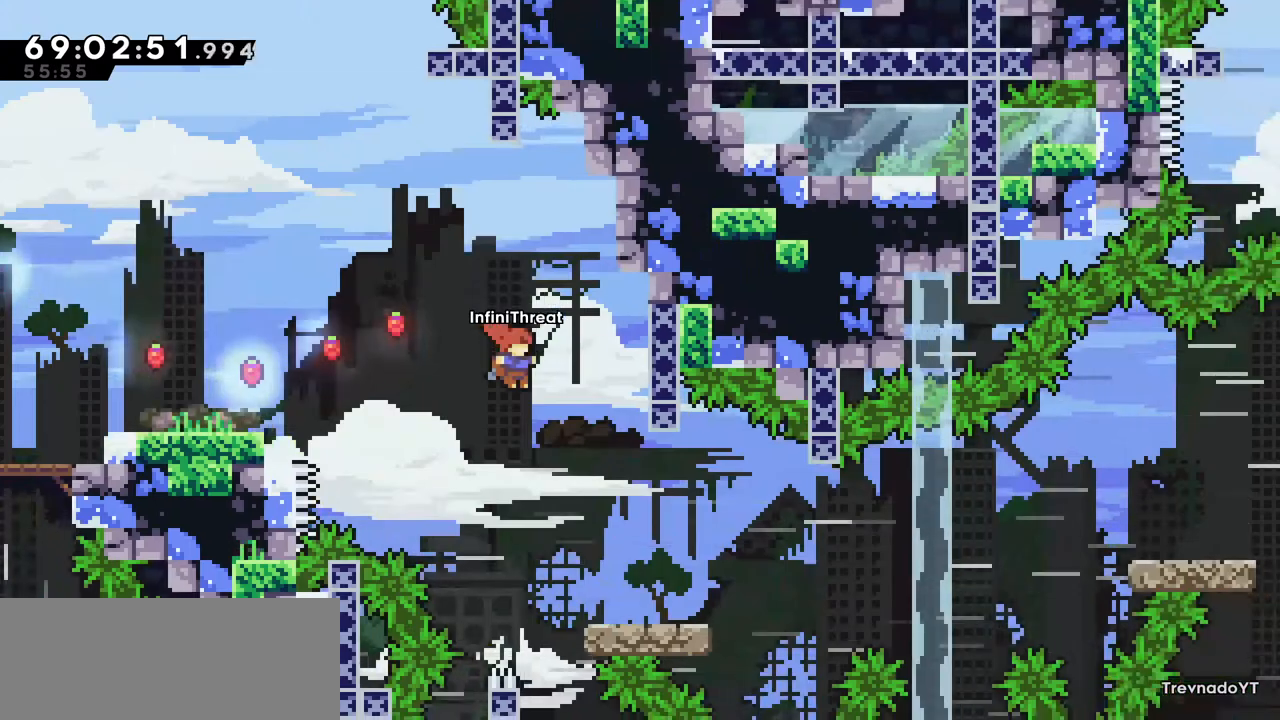
{"keys": ["dash", "down", "right"], "events": [[234, "jump", "up"], [334, "dash", "down"], [334, "down", "down"]]}
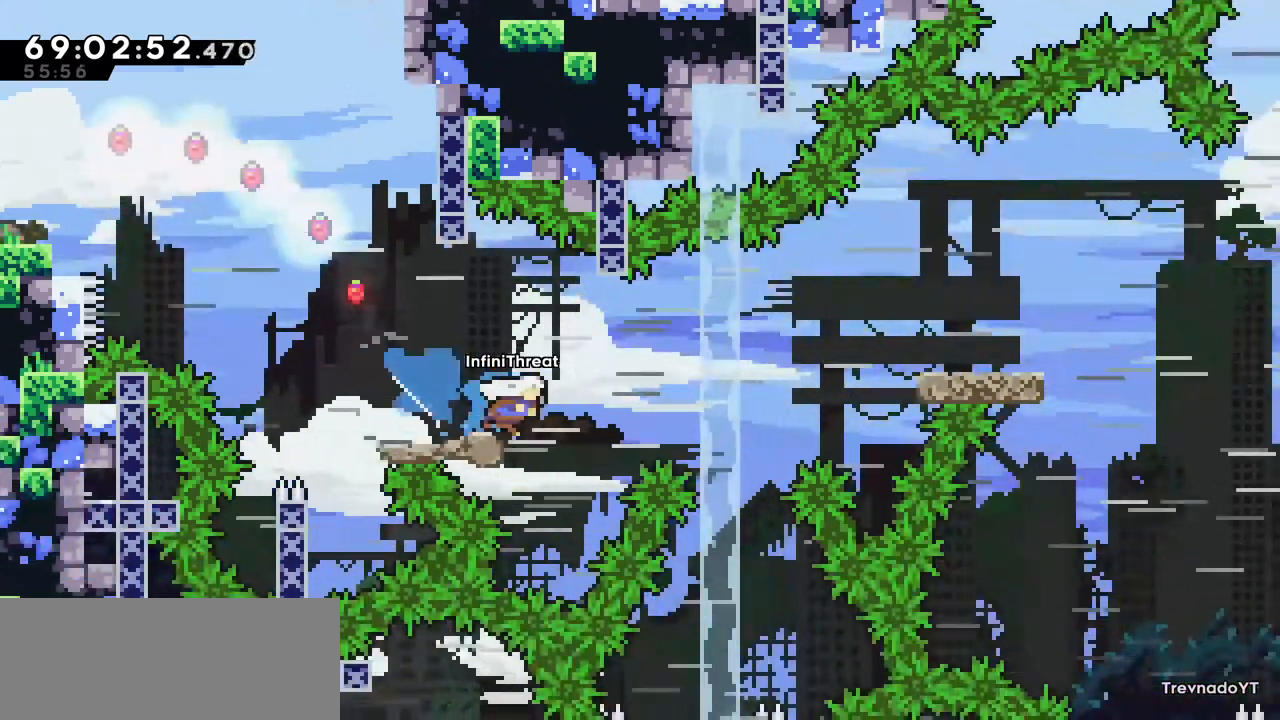
{"keys": ["dash", "right"], "events": [[17, "dash", "up"], [50, "down", "up"], [50, "jump", "down"], [250, "jump", "up"], [334, "dash", "down"]]}
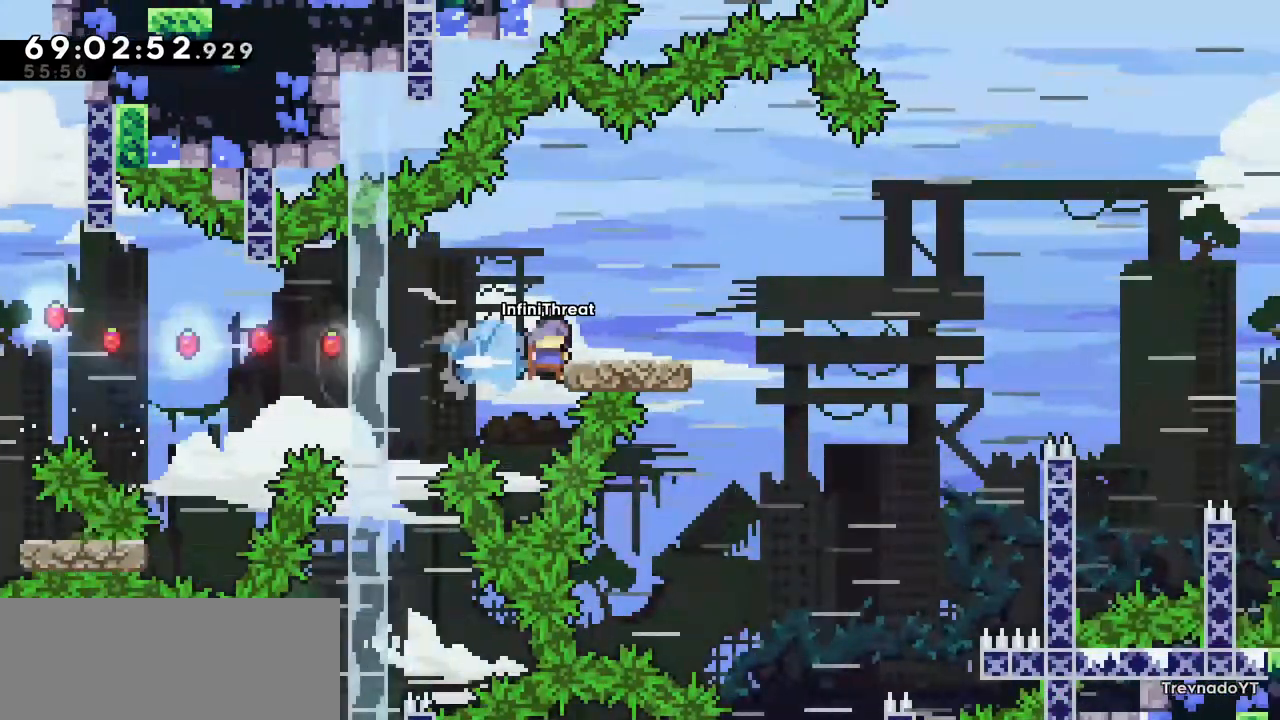
{"keys": ["jump", "right"], "events": [[67, "dash", "up"], [67, "jump", "down"]]}
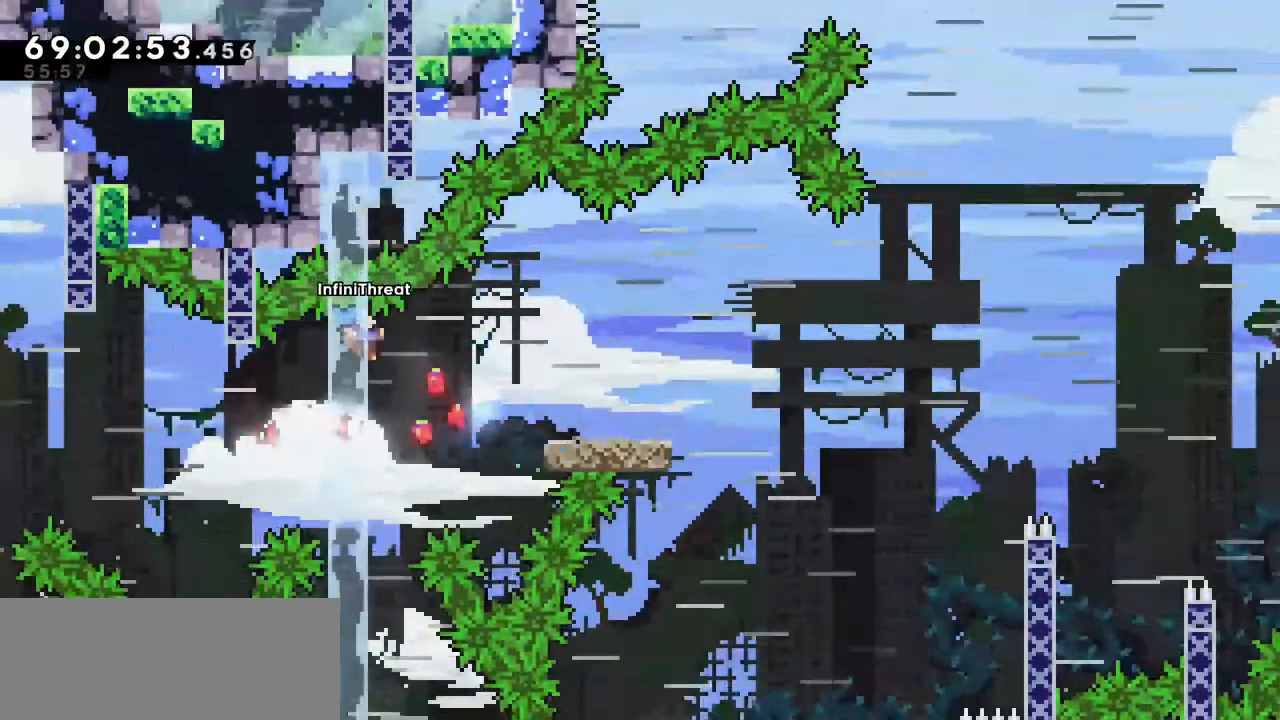
{"keys": ["right", "up"], "events": [[134, "up", "down"], [184, "grab", "down"], [234, "jump", "up"], [417, "grab", "up"]]}
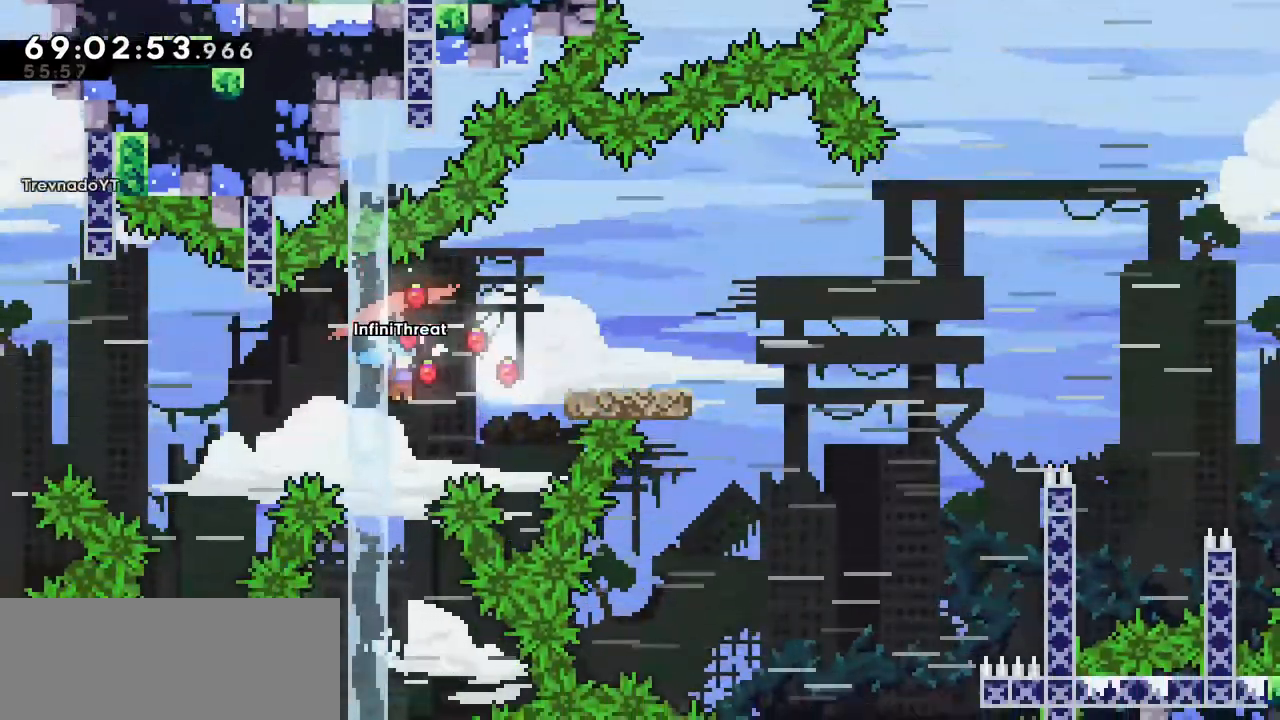
{"keys": [], "events": [[200, "up", "up"], [300, "right", "up"]]}
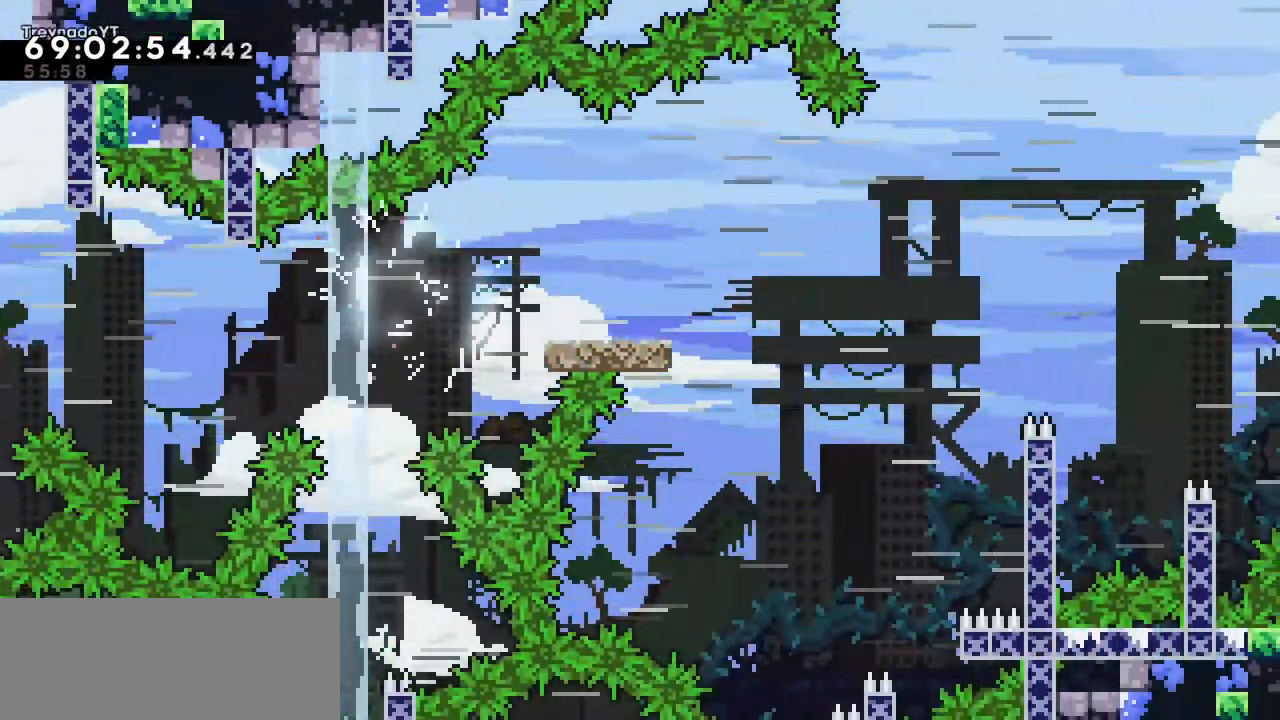
{"keys": [], "events": []}
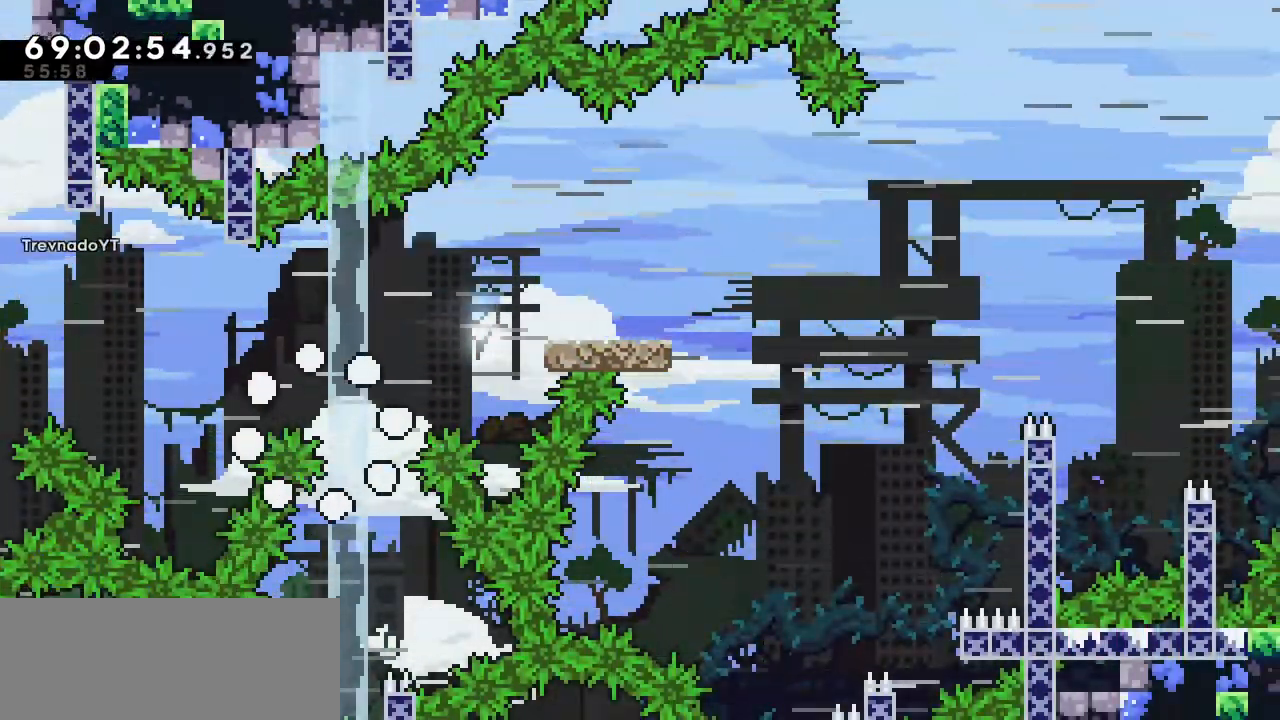
{"keys": [], "events": []}
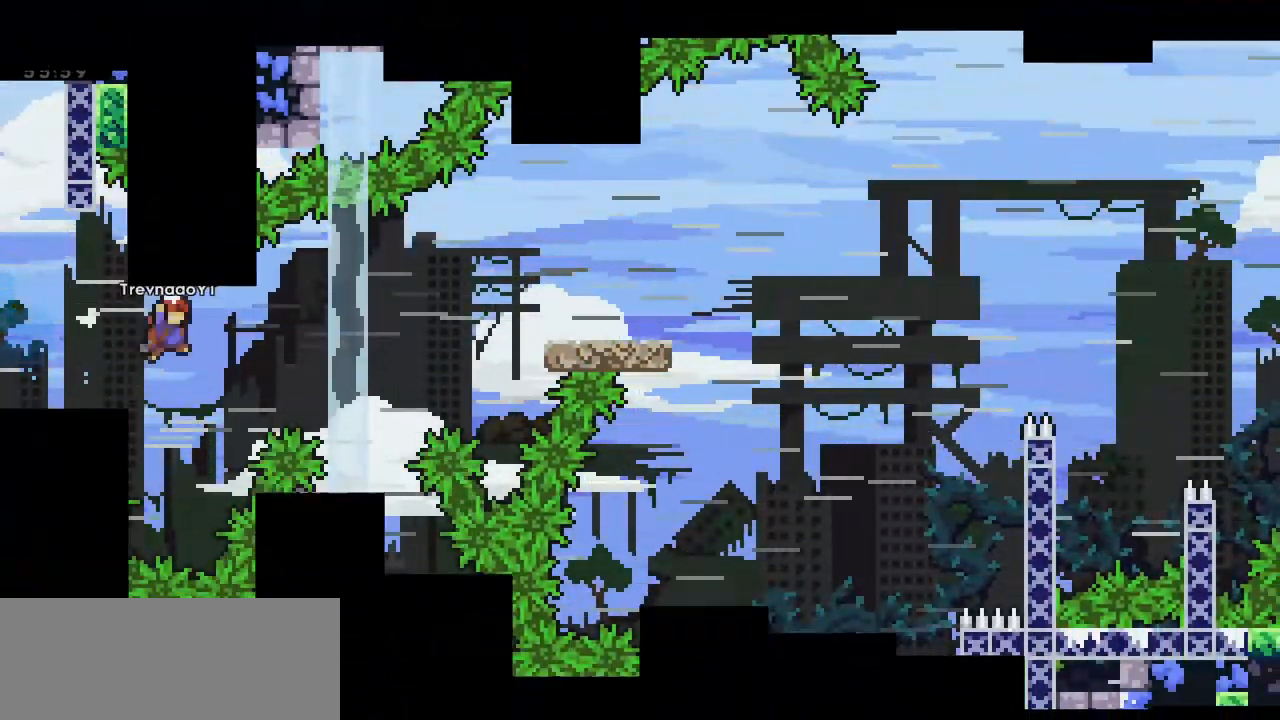
{"keys": [], "events": []}
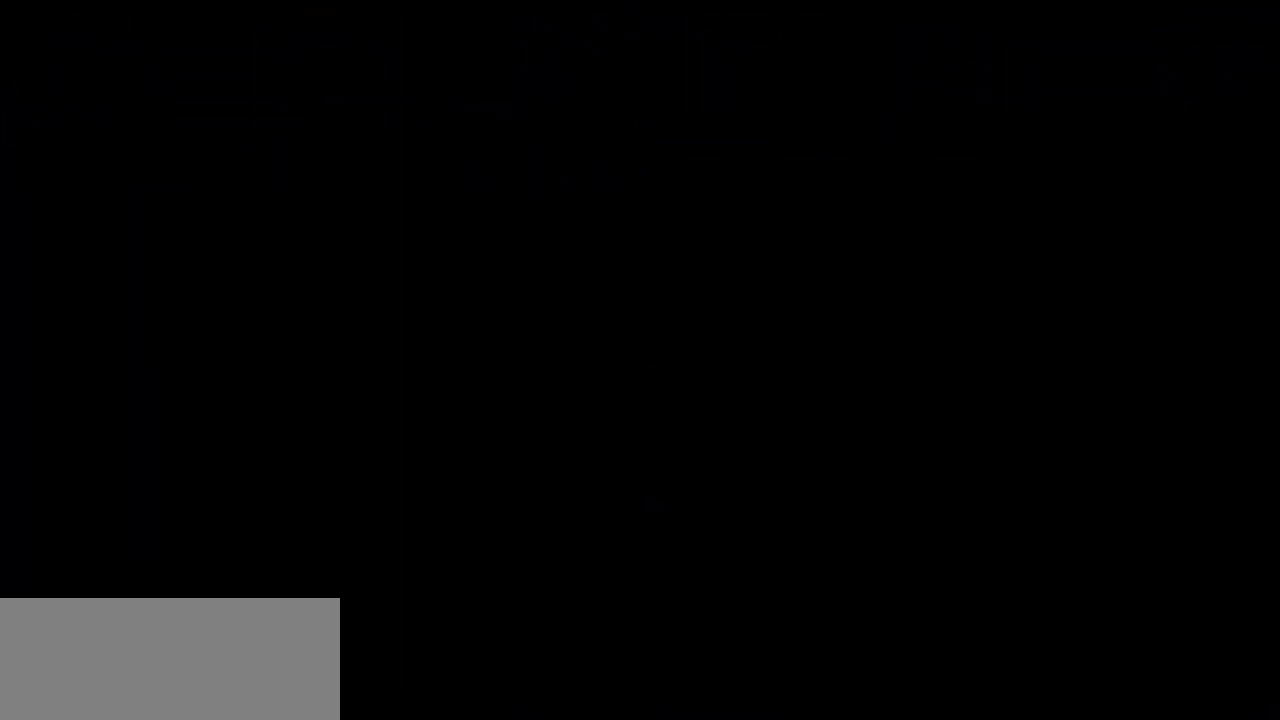
{"keys": [], "events": []}
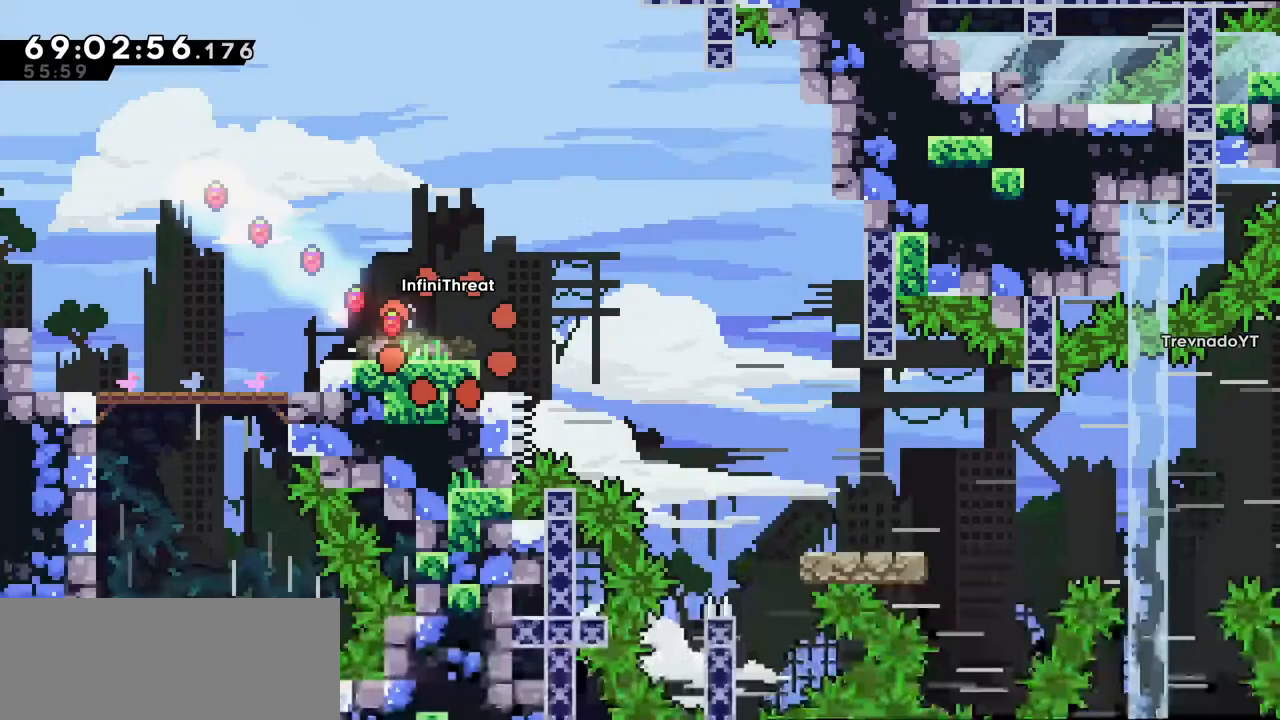
{"keys": ["right"], "events": [[367, "right", "down"]]}
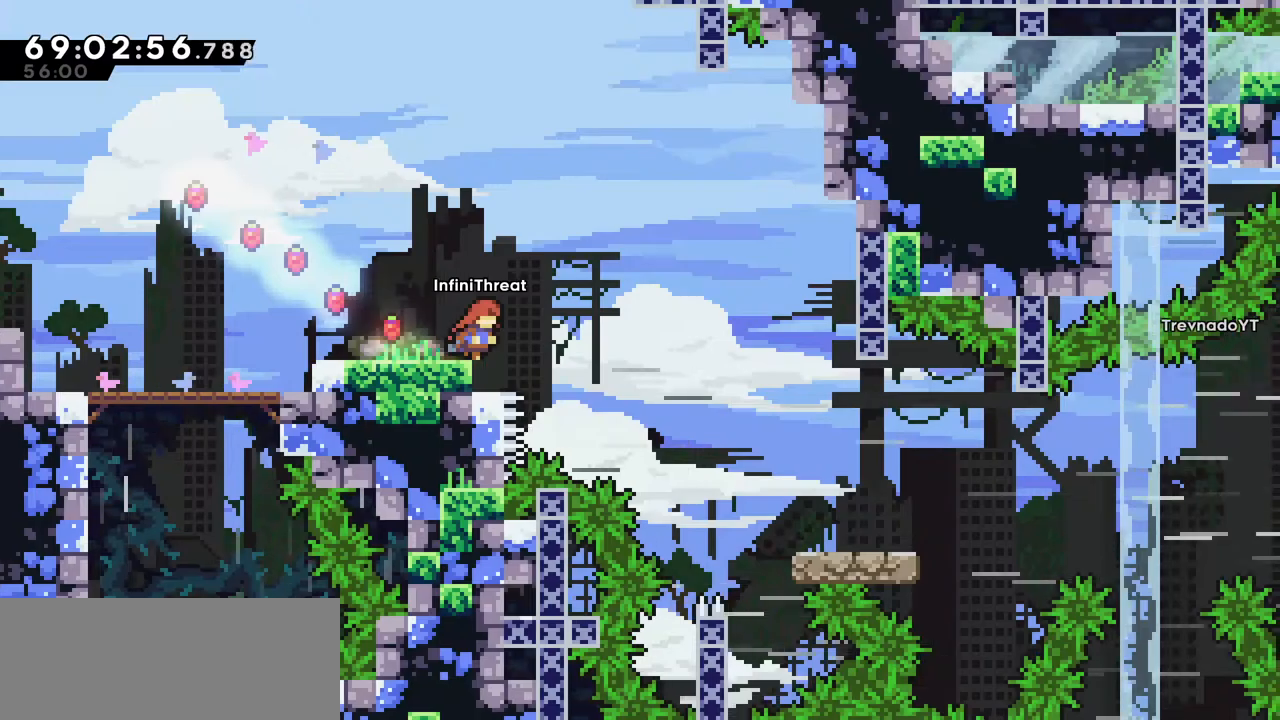
{"keys": ["jump", "right"], "events": [[100, "jump", "down"]]}
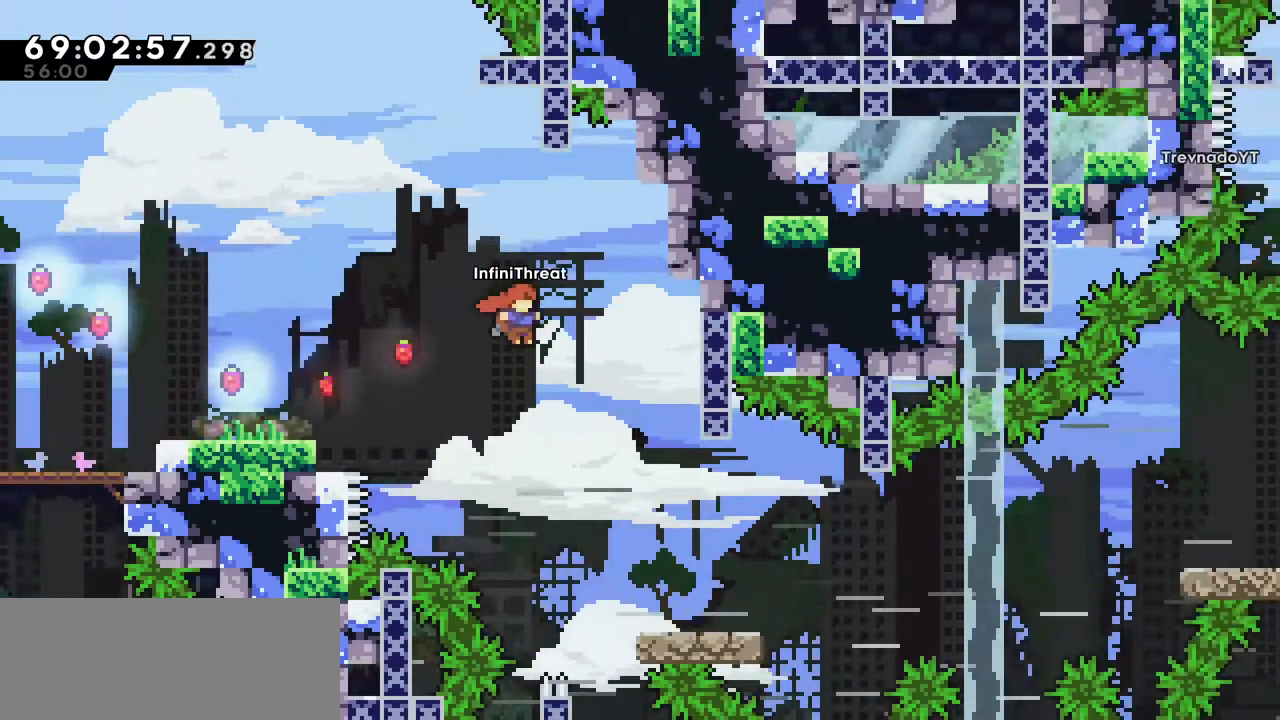
{"keys": ["down", "right"], "events": [[217, "jump", "up"], [484, "down", "down"]]}
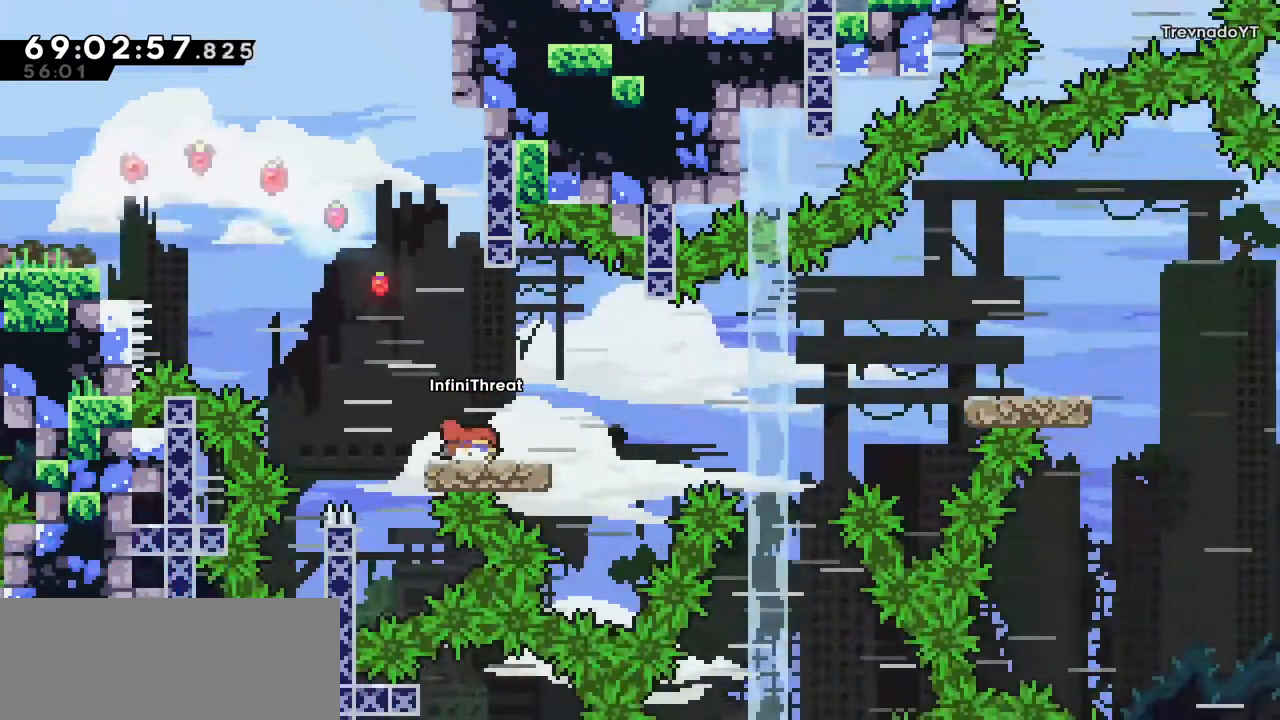
{"keys": ["jump", "right"], "events": [[50, "dash", "down"], [200, "dash", "up"], [234, "jump", "down"], [284, "down", "up"]]}
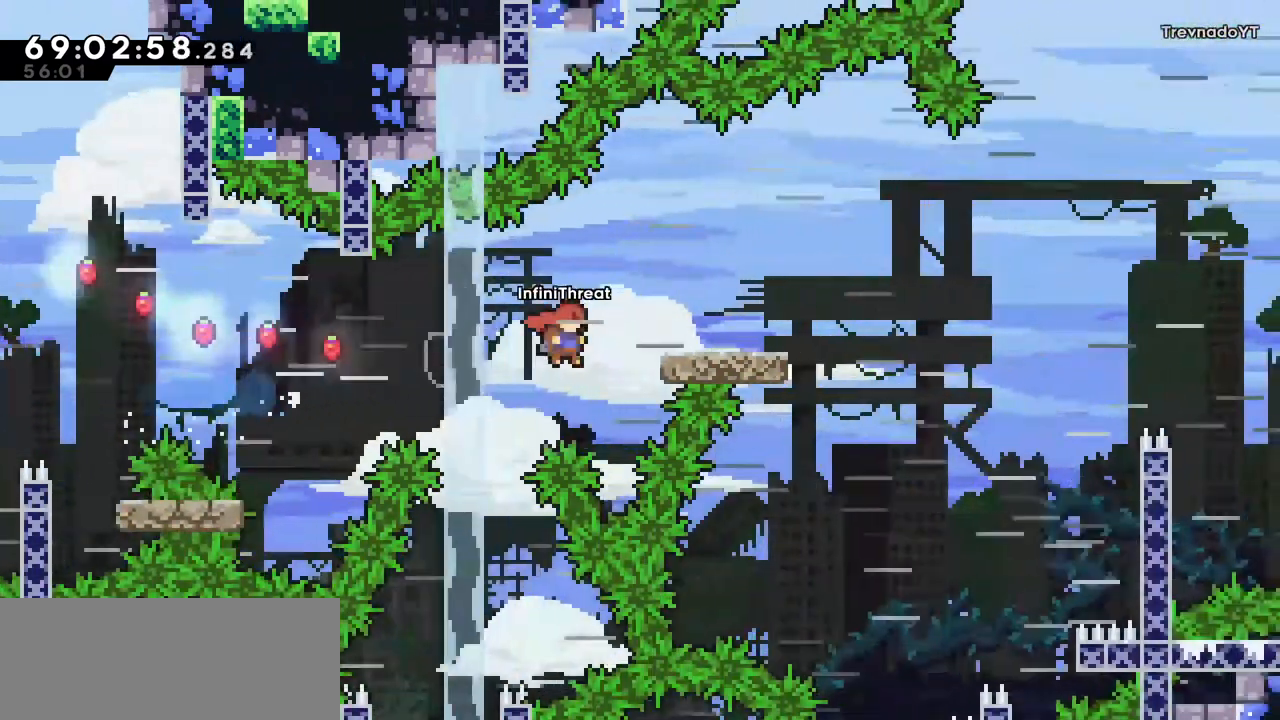
{"keys": ["grab", "right", "up"], "events": [[67, "grab", "down"], [300, "up", "down"], [384, "jump", "up"]]}
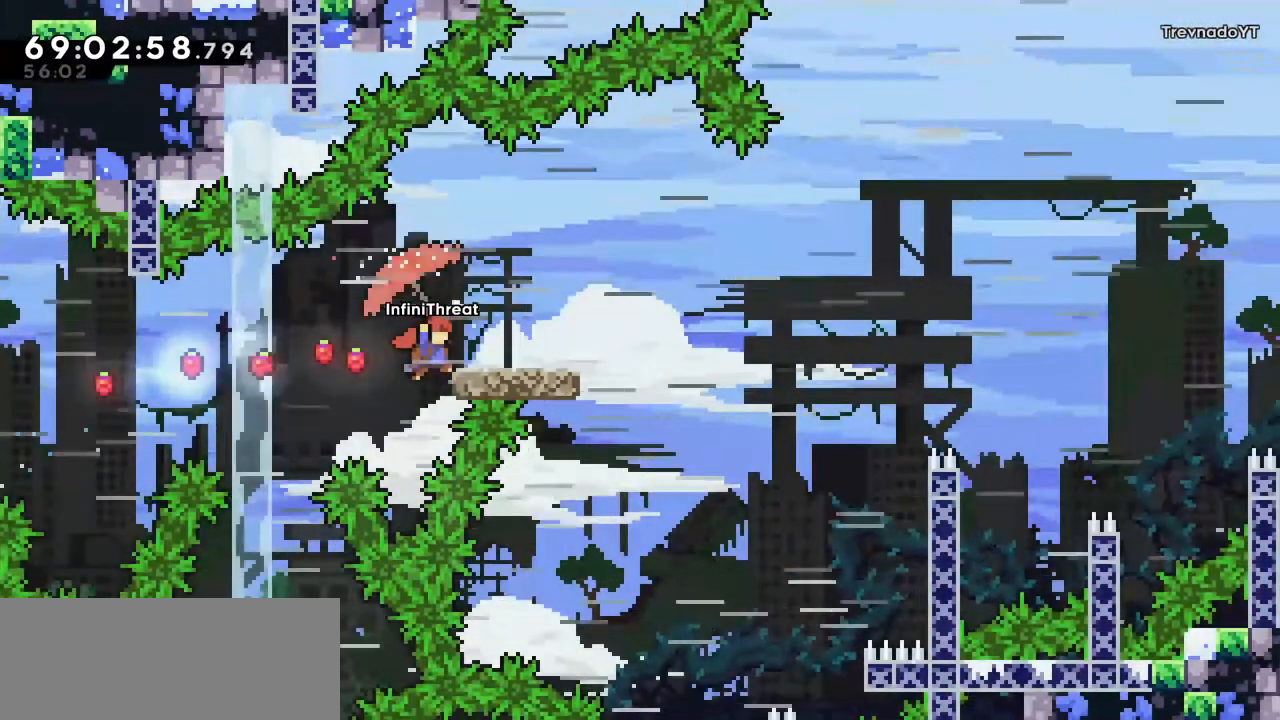
{"keys": ["dash", "right"], "events": [[317, "grab", "up"], [367, "up", "up"], [417, "dash", "down"]]}
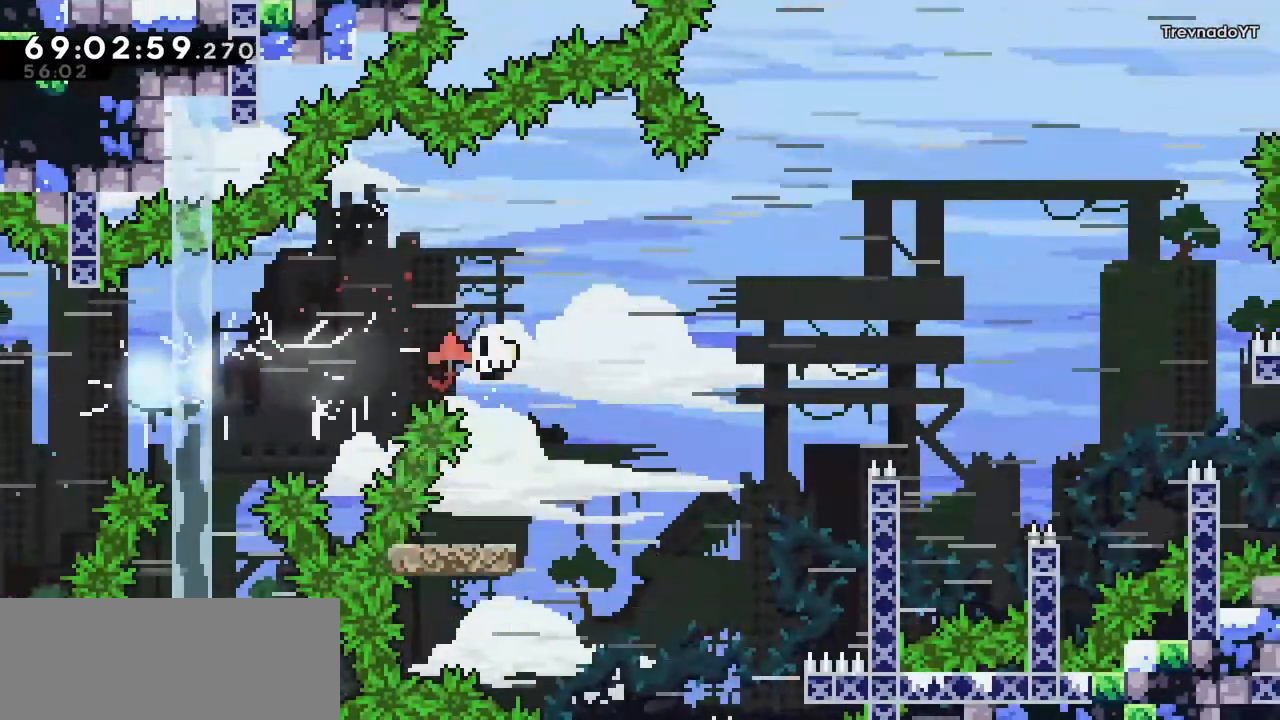
{"keys": [], "events": [[100, "dash", "up"], [367, "right", "up"]]}